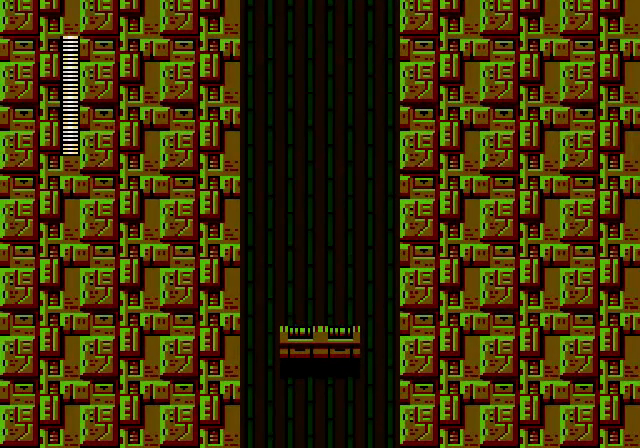
Gameplay with a controller (Nintendo layout); each line is a JSON object with the inputs held at the frame after it. "events" lists button and stick changes between this image and that frame as [ms after this image, input, new state], when the widget could be followed in between. Not read: L3 R3.
{"buttons": [], "events": [[480, "DPAD_LEFT", "up"]]}
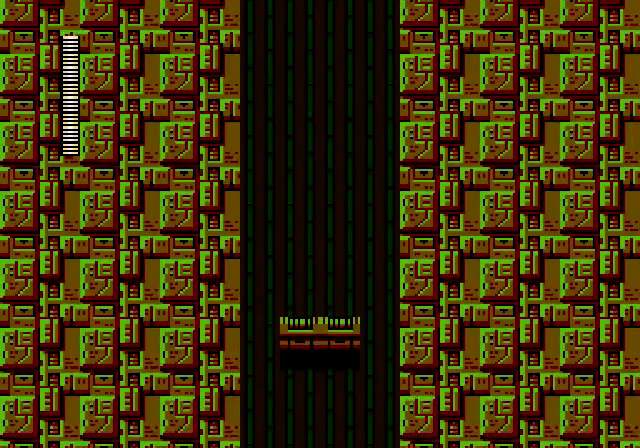
{"buttons": [], "events": [[80, "A", "down"], [80, "B", "down"], [160, "A", "up"], [480, "B", "up"]]}
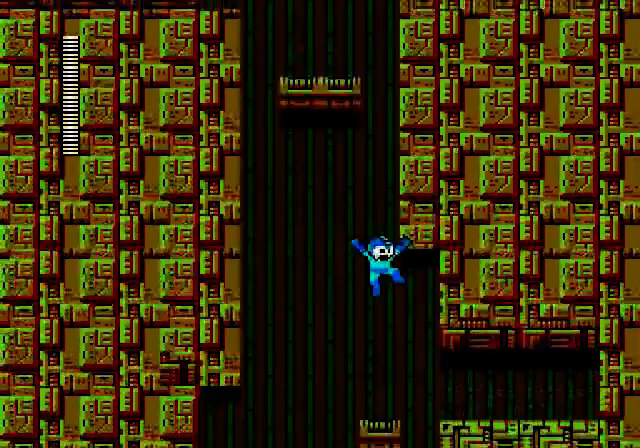
{"buttons": ["DPAD_LEFT"]}
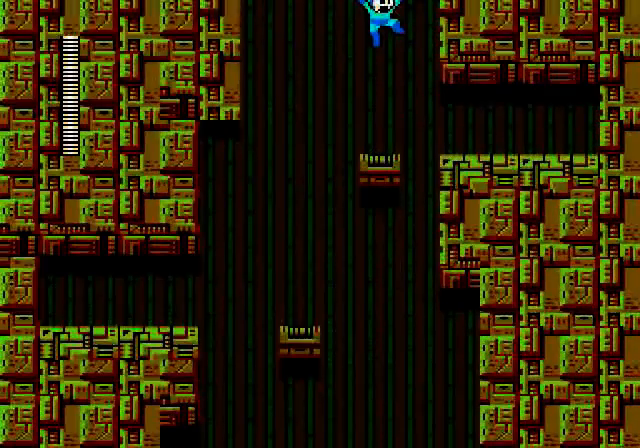
{"buttons": ["DPAD_LEFT"], "events": []}
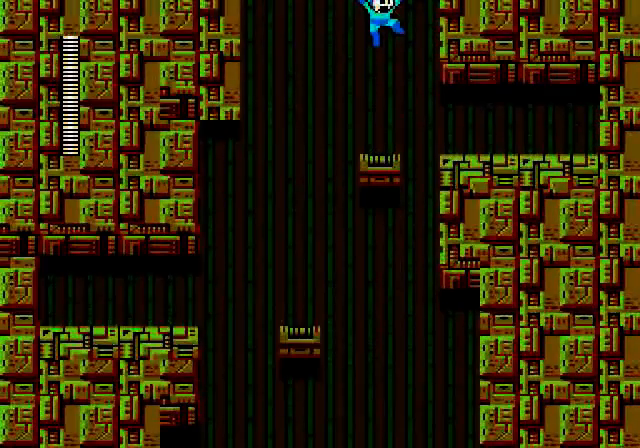
{"buttons": ["A", "B", "DPAD_LEFT"]}